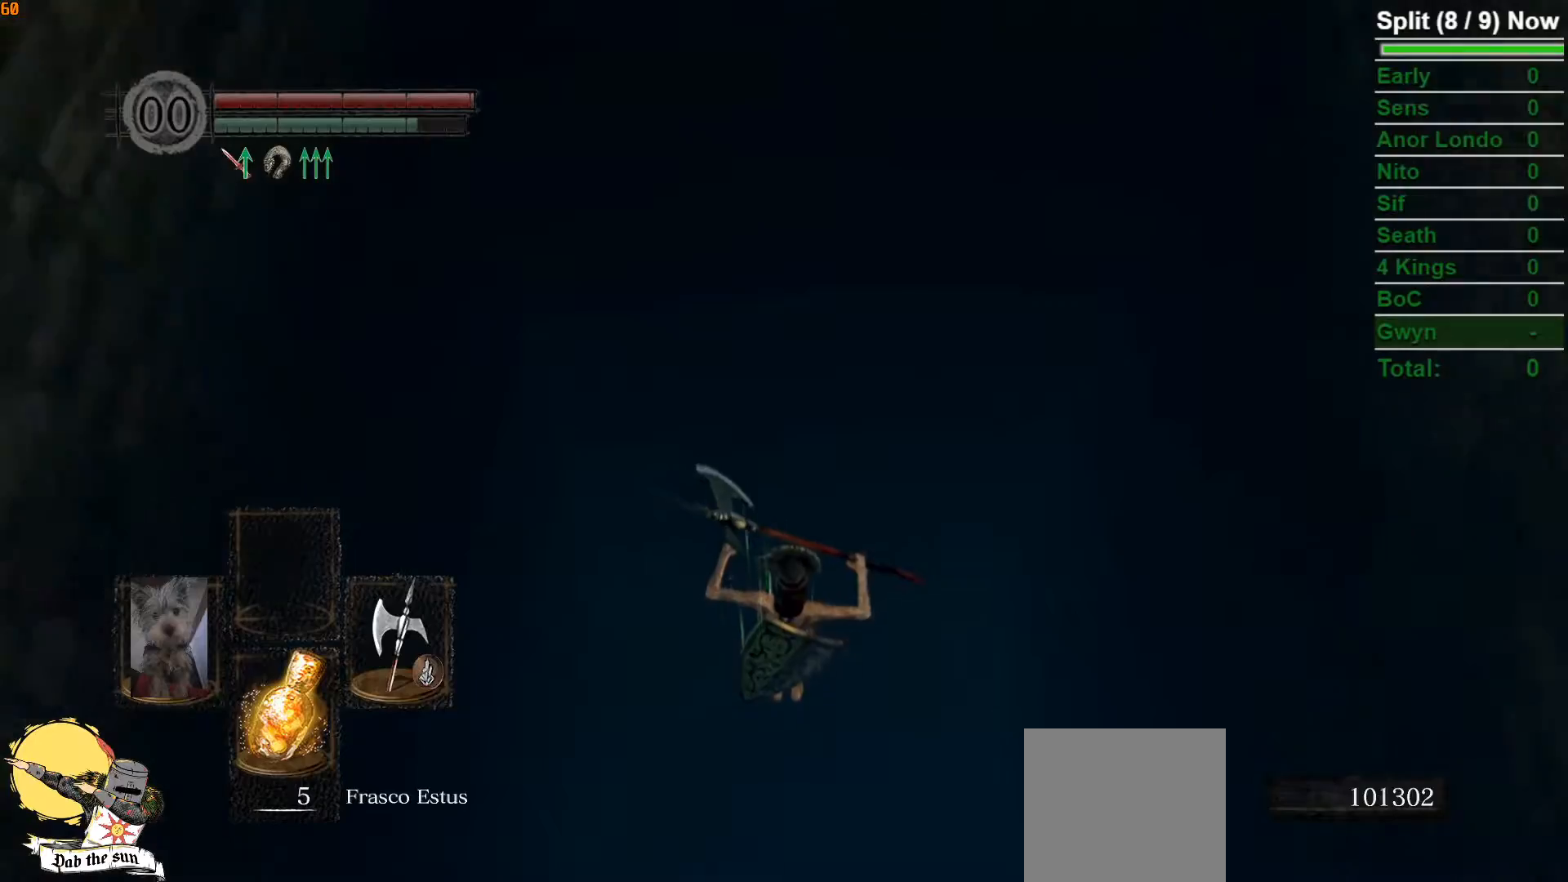
Gameplay with a controller (Xbox layout); each line is a JSON object with the inputs held at the frame after it (dt_ms = milliseconds from this image to that frame). "events" lists button and stick changes between this image and that frame as [ms after this image, input, new state], when the widget could be followed in between.
{"dt_ms": 500, "buttons": ["B"], "left_stick": "up", "right_stick": "center", "events": []}
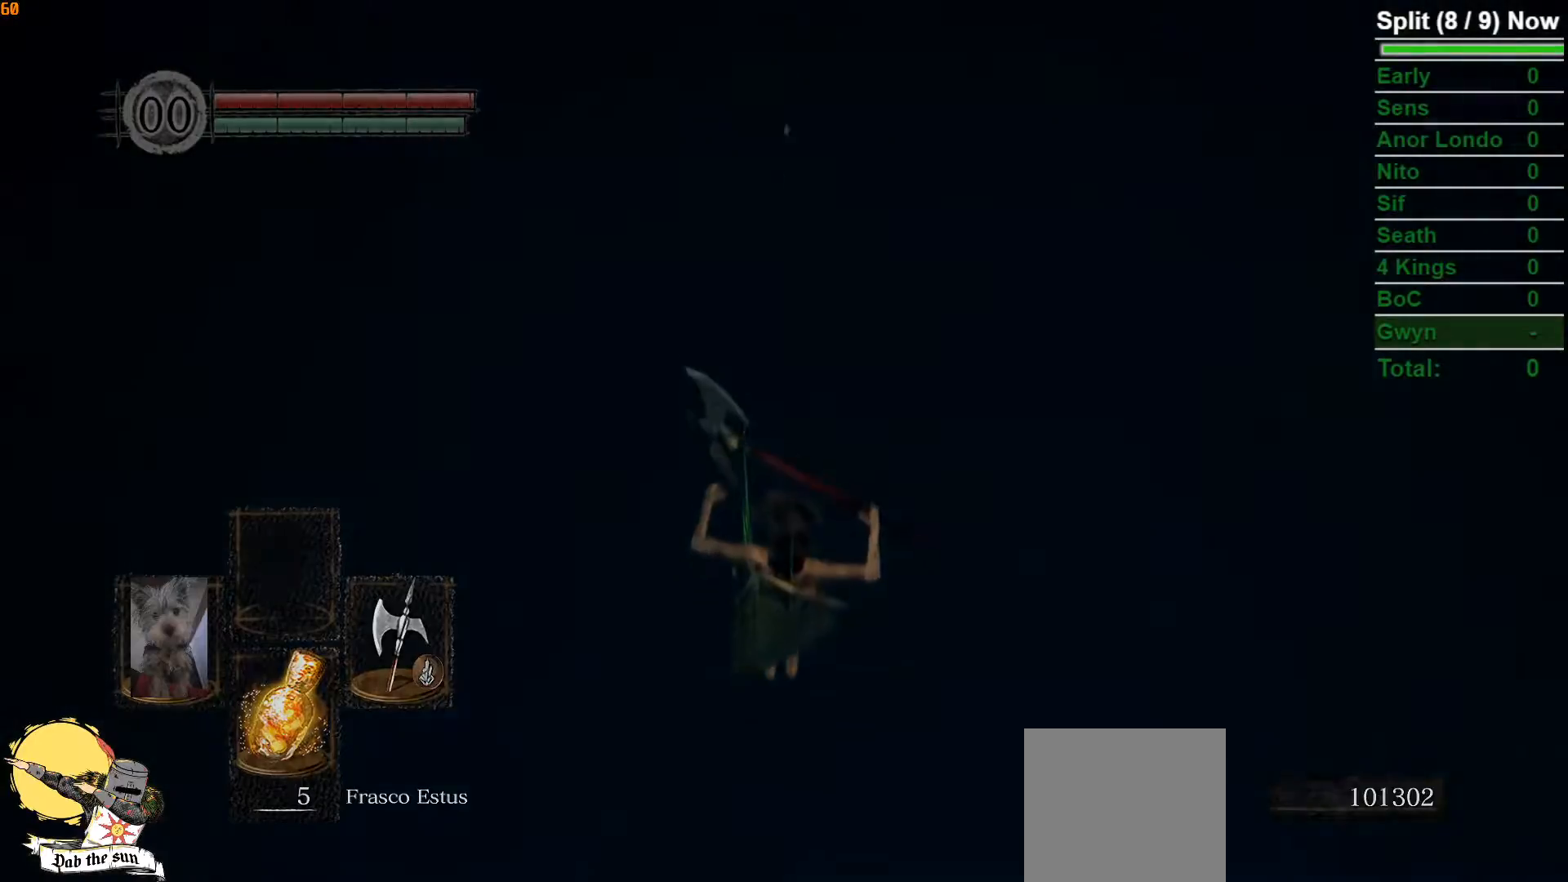
{"dt_ms": 500, "buttons": [], "left_stick": "up", "right_stick": "center", "events": [[500, "B", "up"]]}
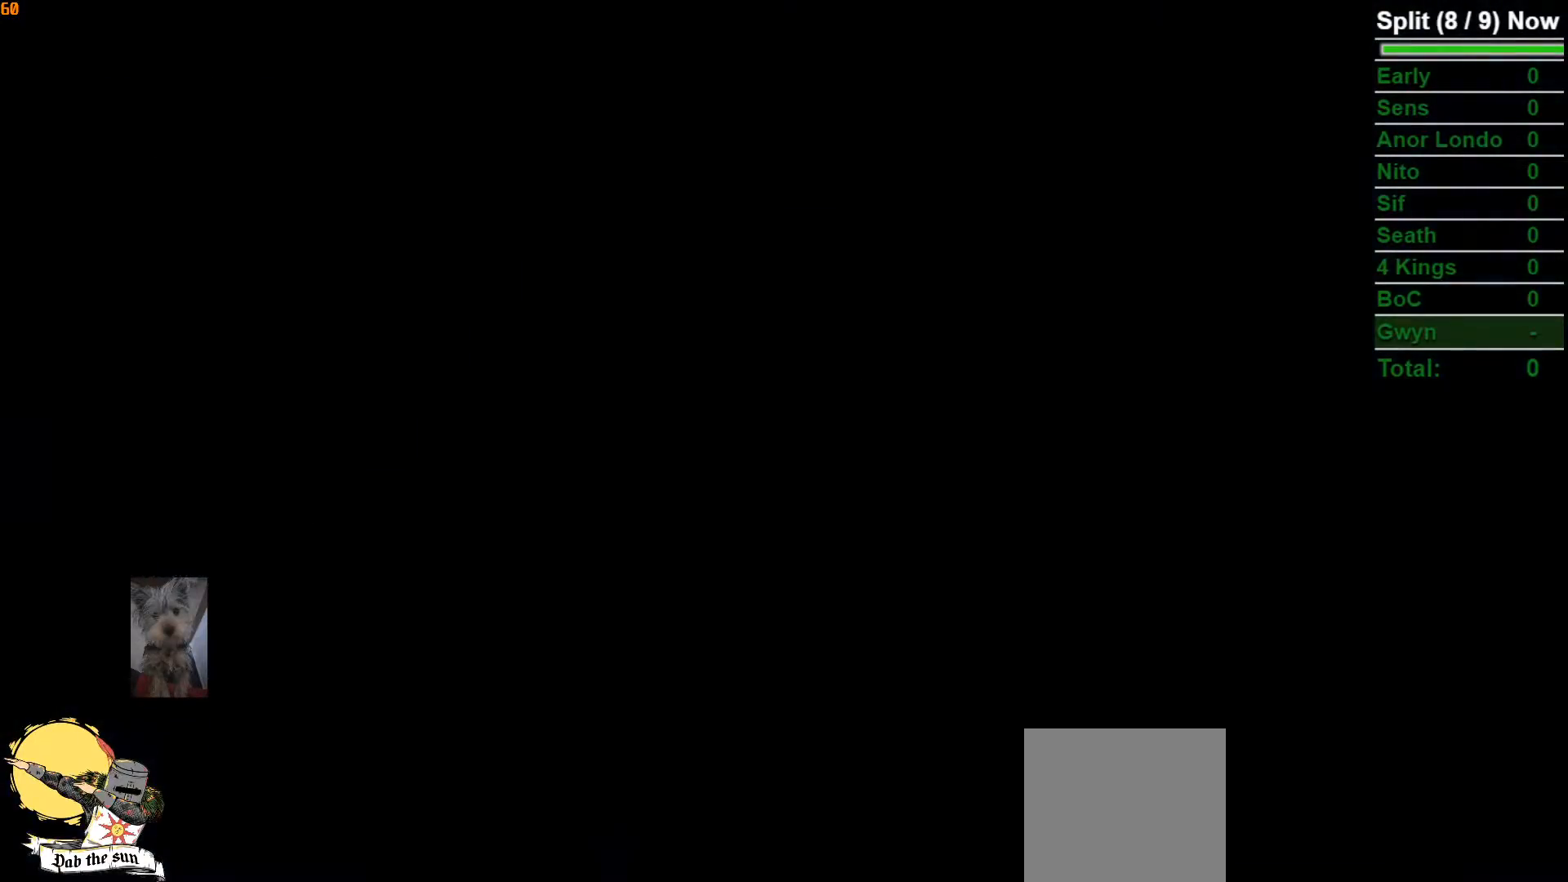
{"dt_ms": 500, "buttons": ["START"], "left_stick": "center", "right_stick": "center", "events": [[50, "left_stick", "center"], [450, "START", "down"]]}
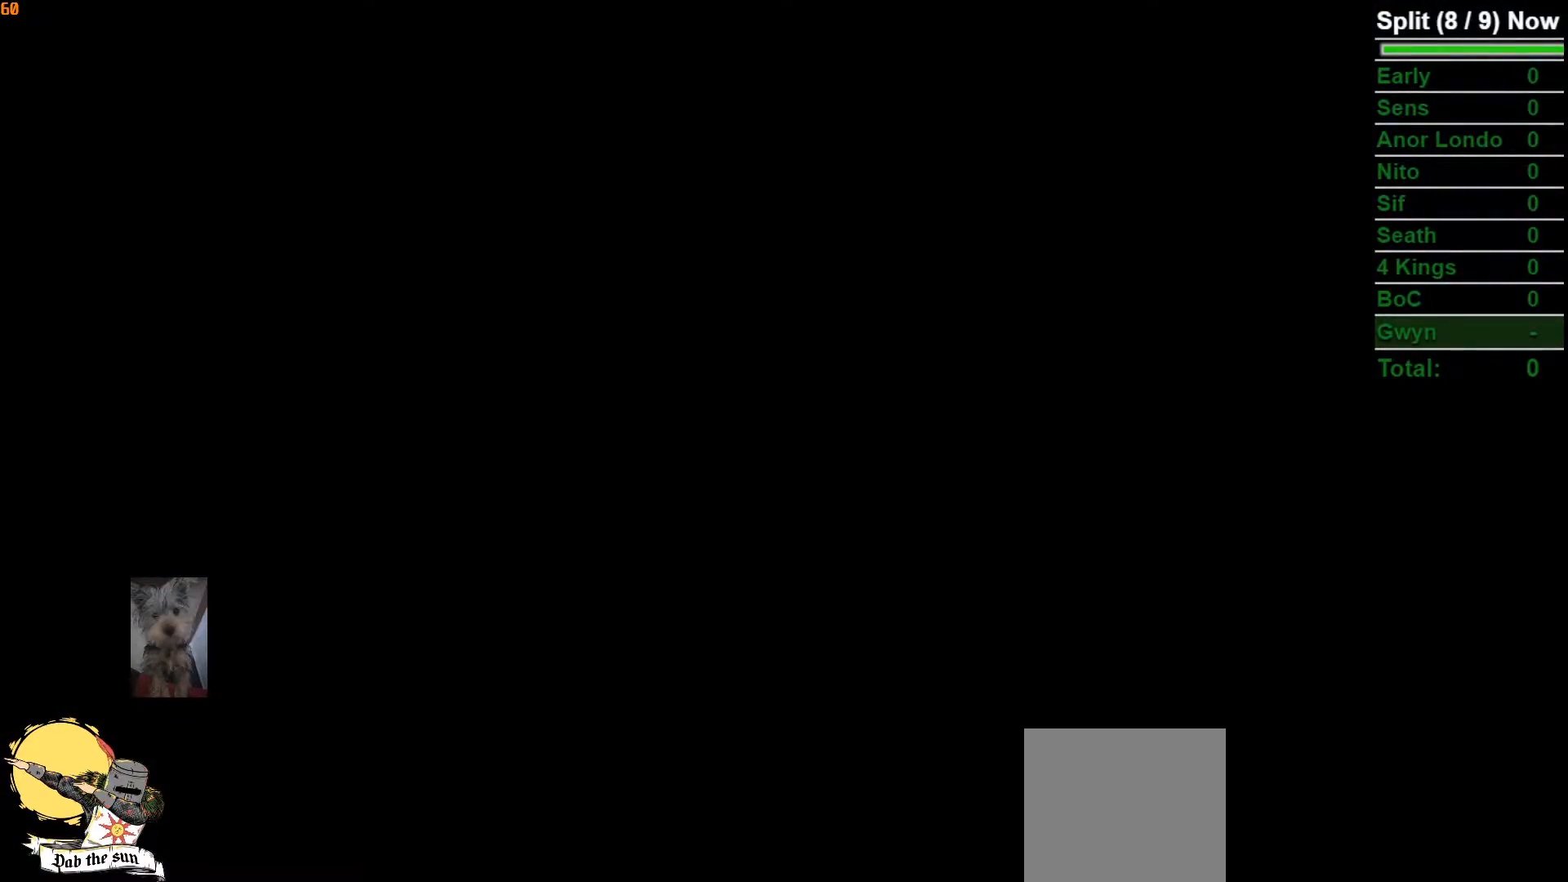
{"dt_ms": 500, "buttons": ["START"], "left_stick": "center", "right_stick": "center", "events": [[83, "START", "up"], [450, "START", "down"]]}
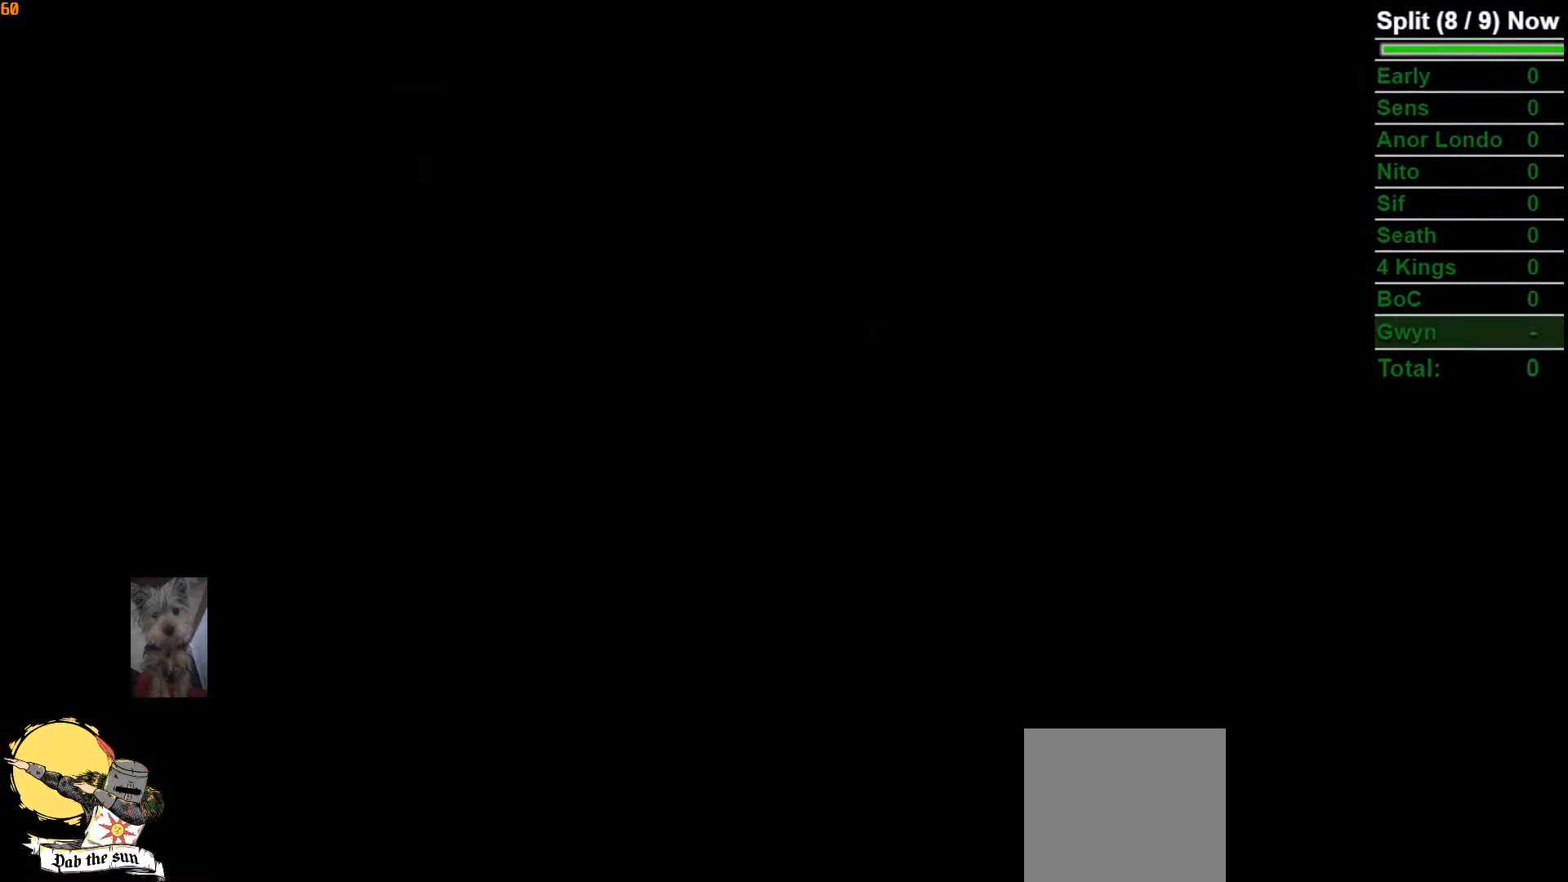
{"dt_ms": 1000, "buttons": ["B"], "left_stick": "up", "right_stick": "center"}
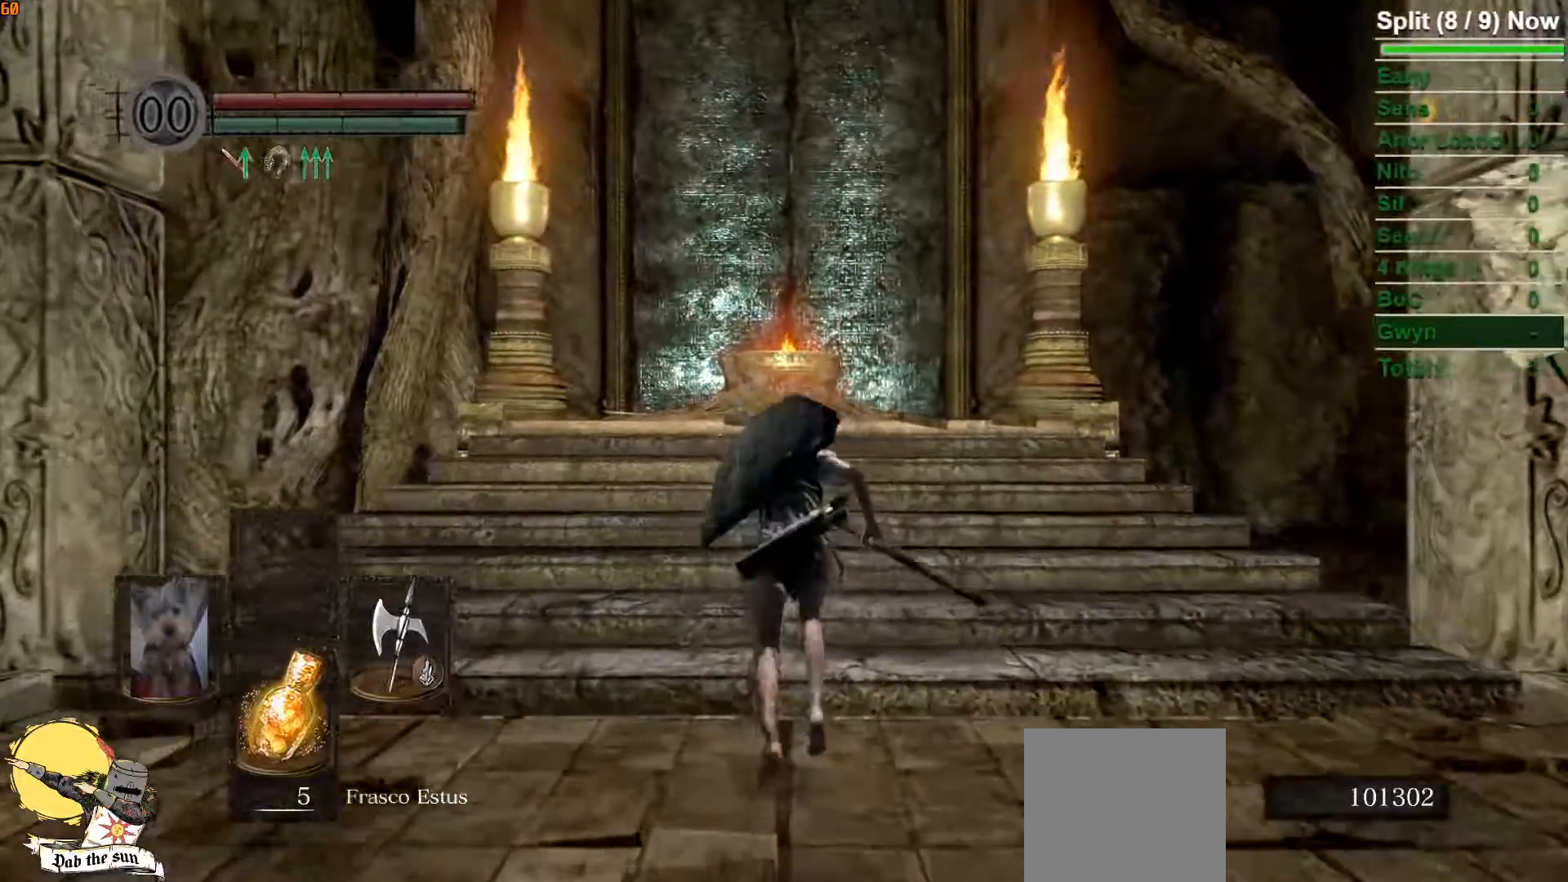
{"dt_ms": 500, "buttons": ["B"], "left_stick": "up", "right_stick": "center", "events": []}
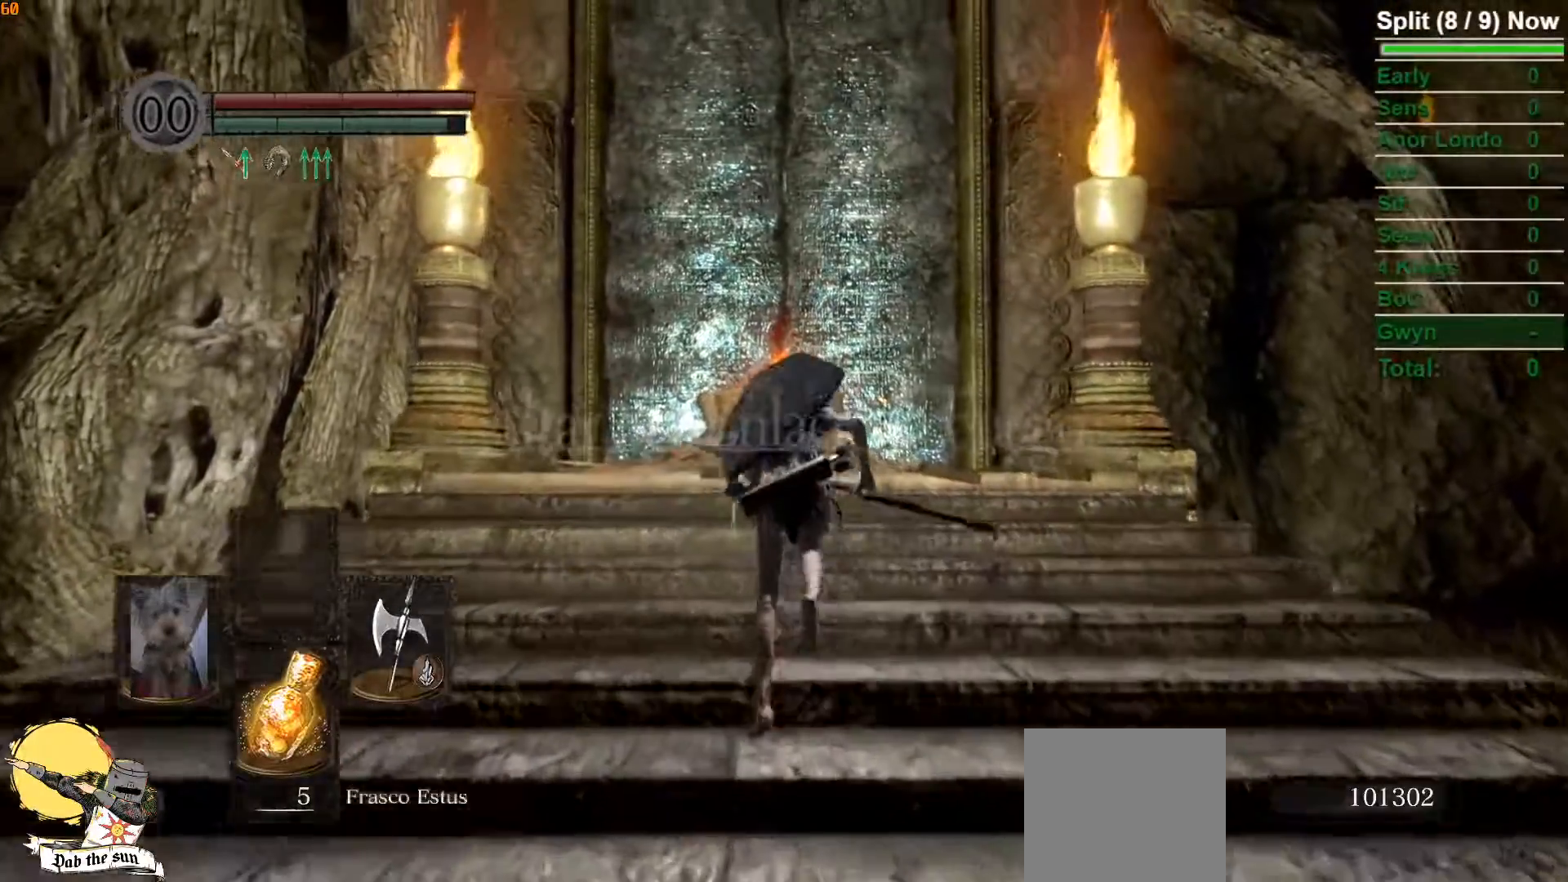
{"dt_ms": 500, "buttons": ["B"], "left_stick": "up", "right_stick": "center", "events": [[183, "right_stick", "down"], [417, "right_stick", "center"]]}
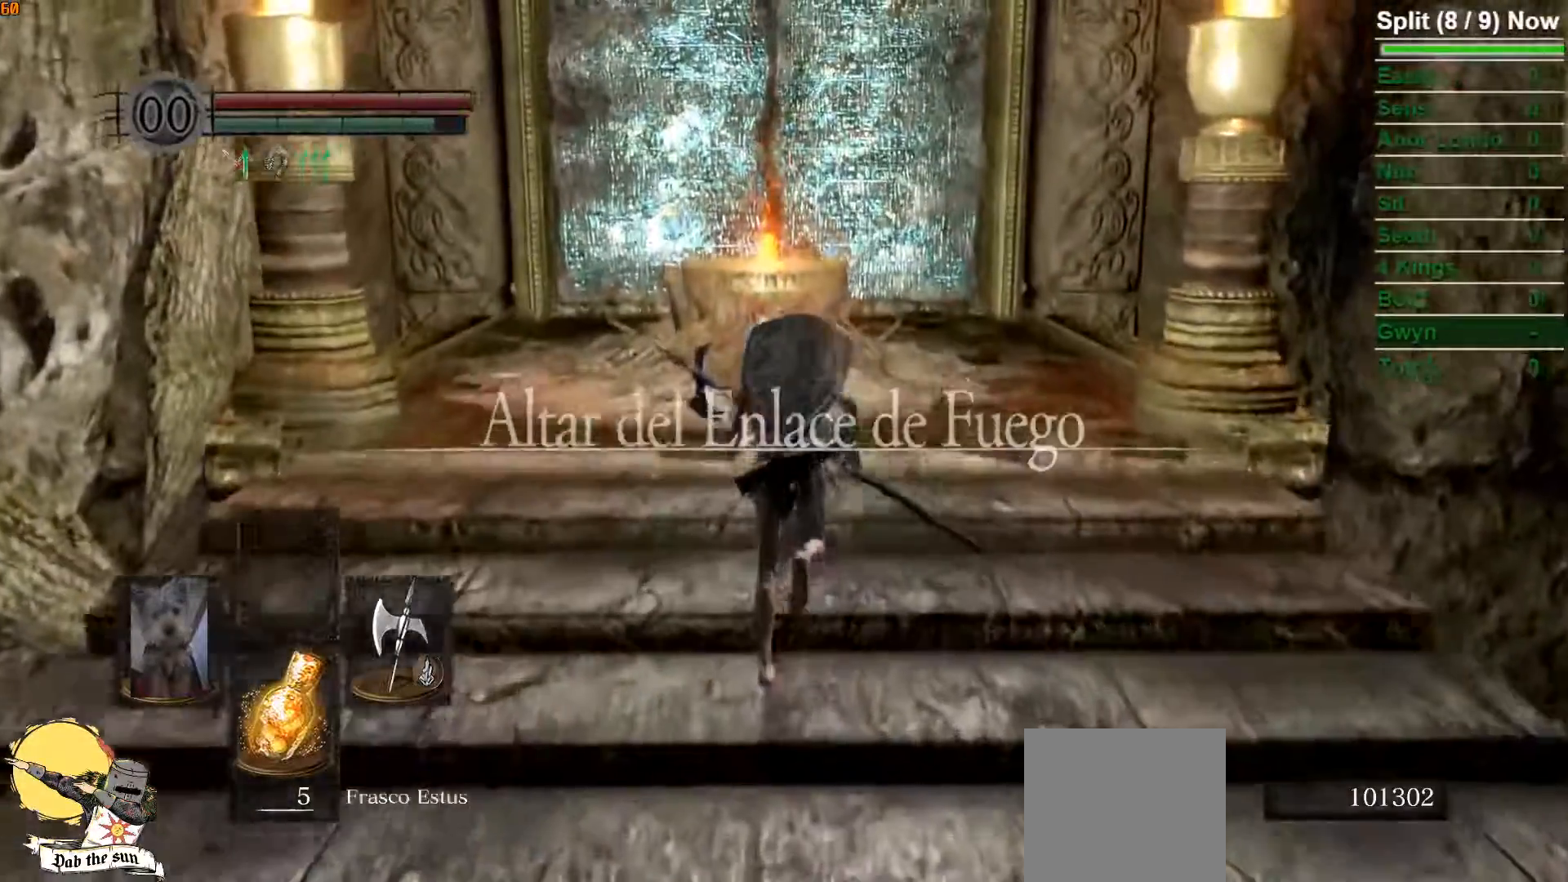
{"dt_ms": 500, "buttons": ["B"], "left_stick": "up", "right_stick": "center", "events": []}
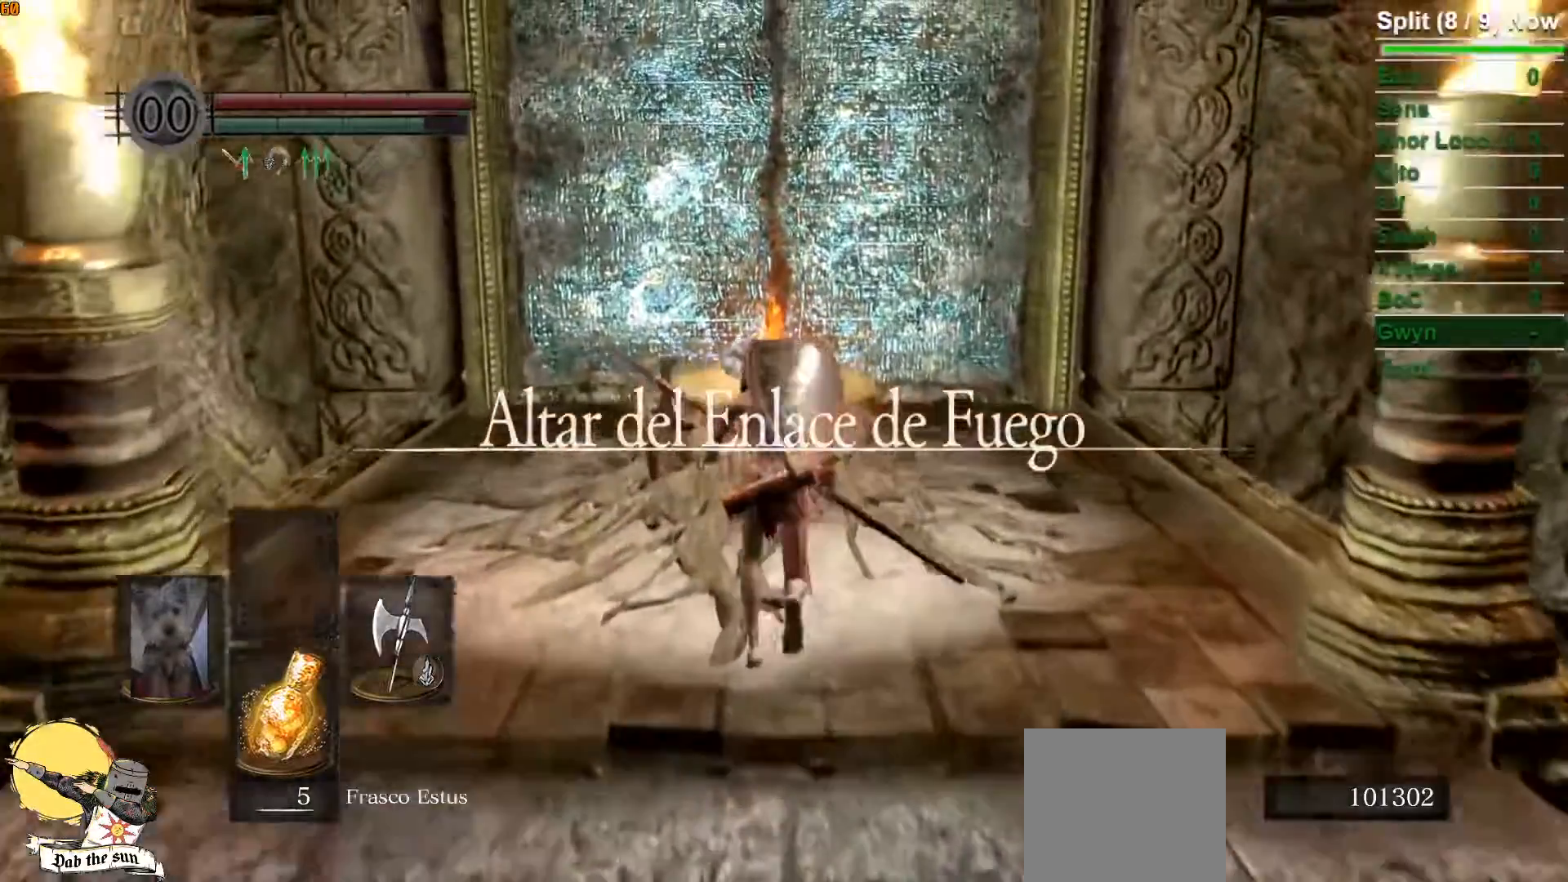
{"dt_ms": 500, "buttons": [], "left_stick": "center", "right_stick": "center"}
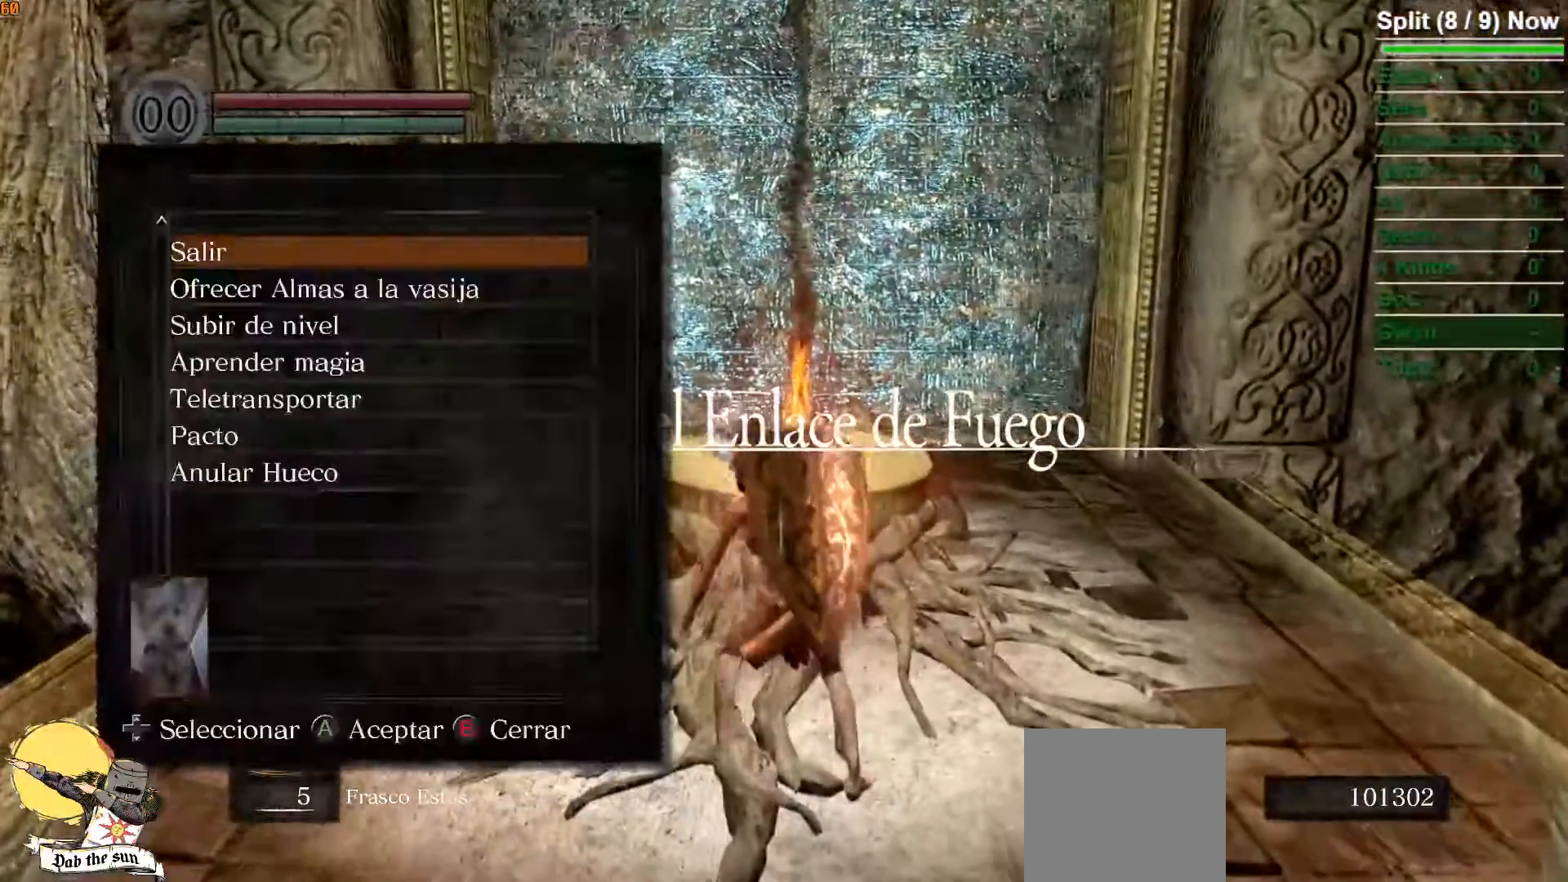
{"dt_ms": 500, "buttons": [], "left_stick": "center", "right_stick": "center", "events": []}
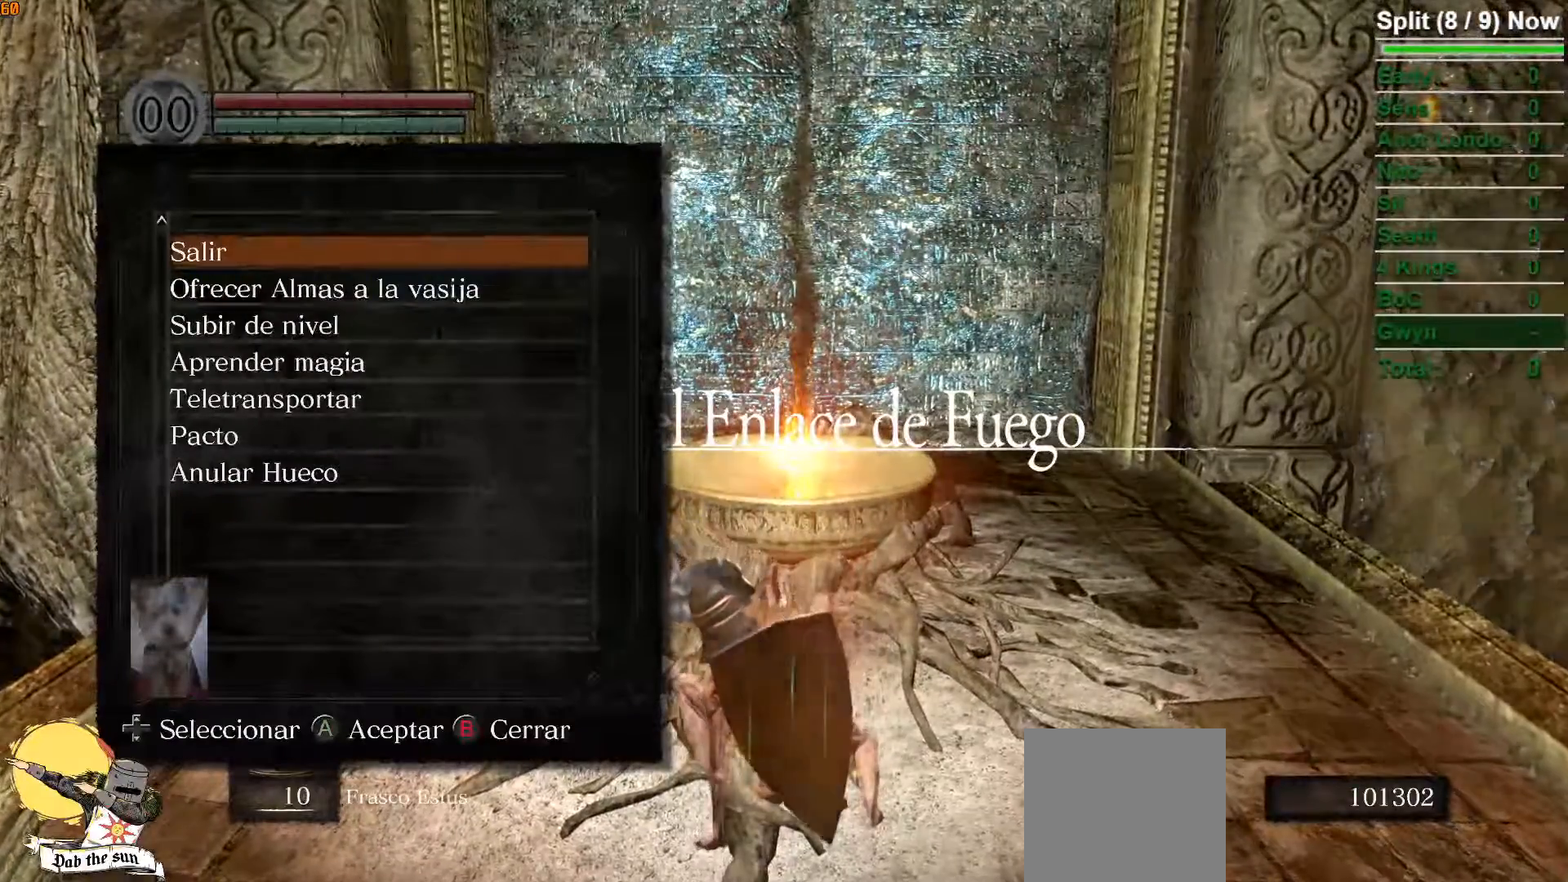
{"dt_ms": 500, "buttons": [], "left_stick": "center", "right_stick": "center", "events": [[67, "DPAD_DOWN", "down"], [167, "DPAD_DOWN", "up"], [250, "DPAD_DOWN", "down"], [350, "DPAD_DOWN", "up"]]}
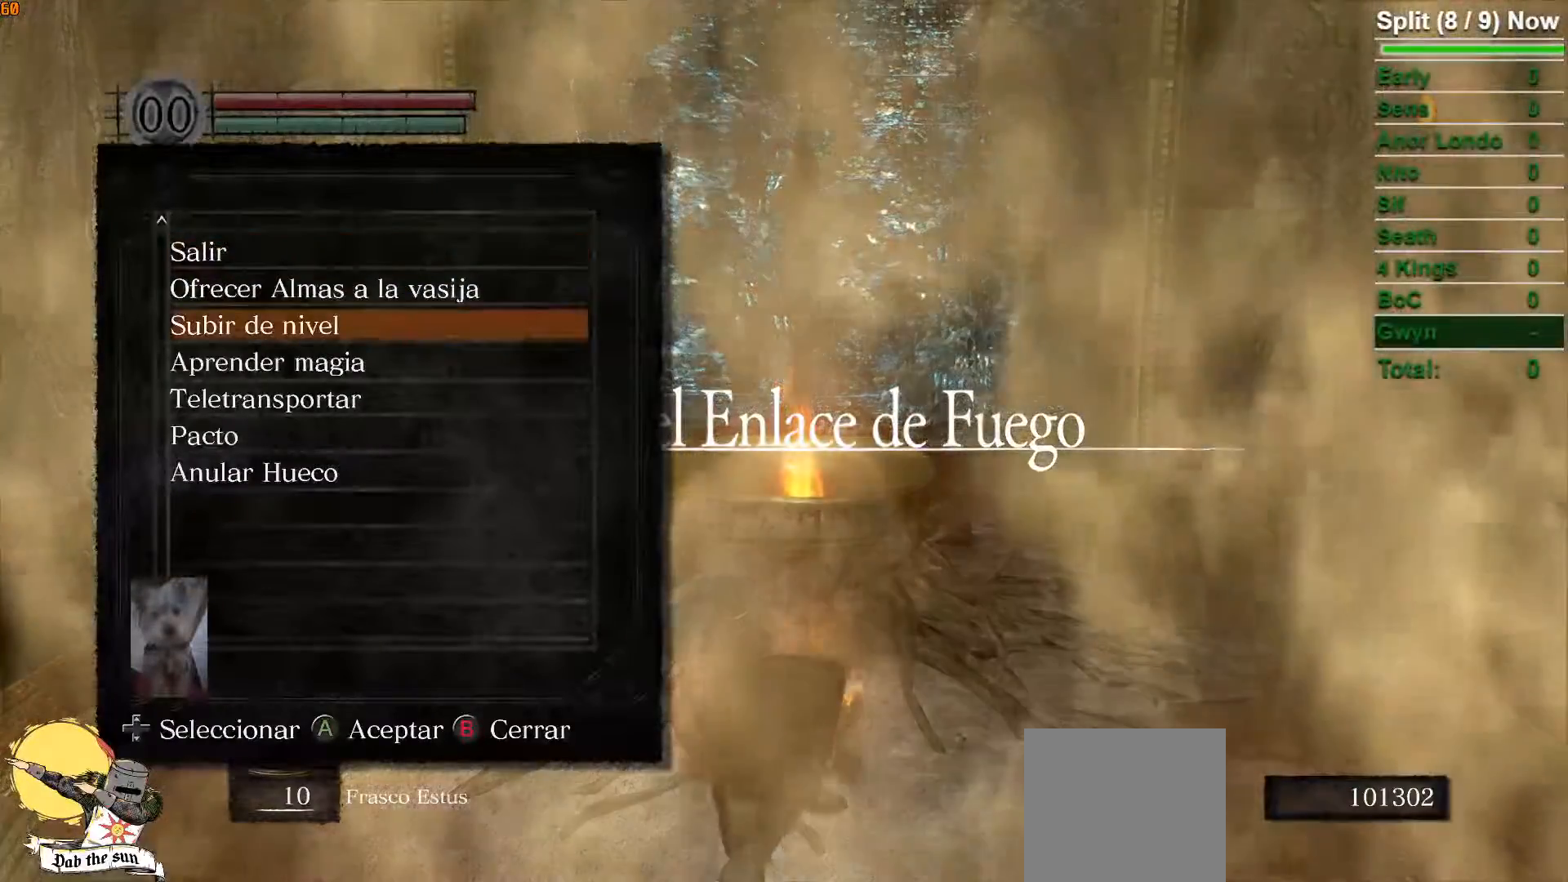
{"dt_ms": 500, "buttons": ["DPAD_DOWN"], "left_stick": "center", "right_stick": "center", "events": [[17, "A", "down"], [117, "A", "up"], [317, "DPAD_DOWN", "down"], [433, "DPAD_DOWN", "up"], [500, "DPAD_DOWN", "down"]]}
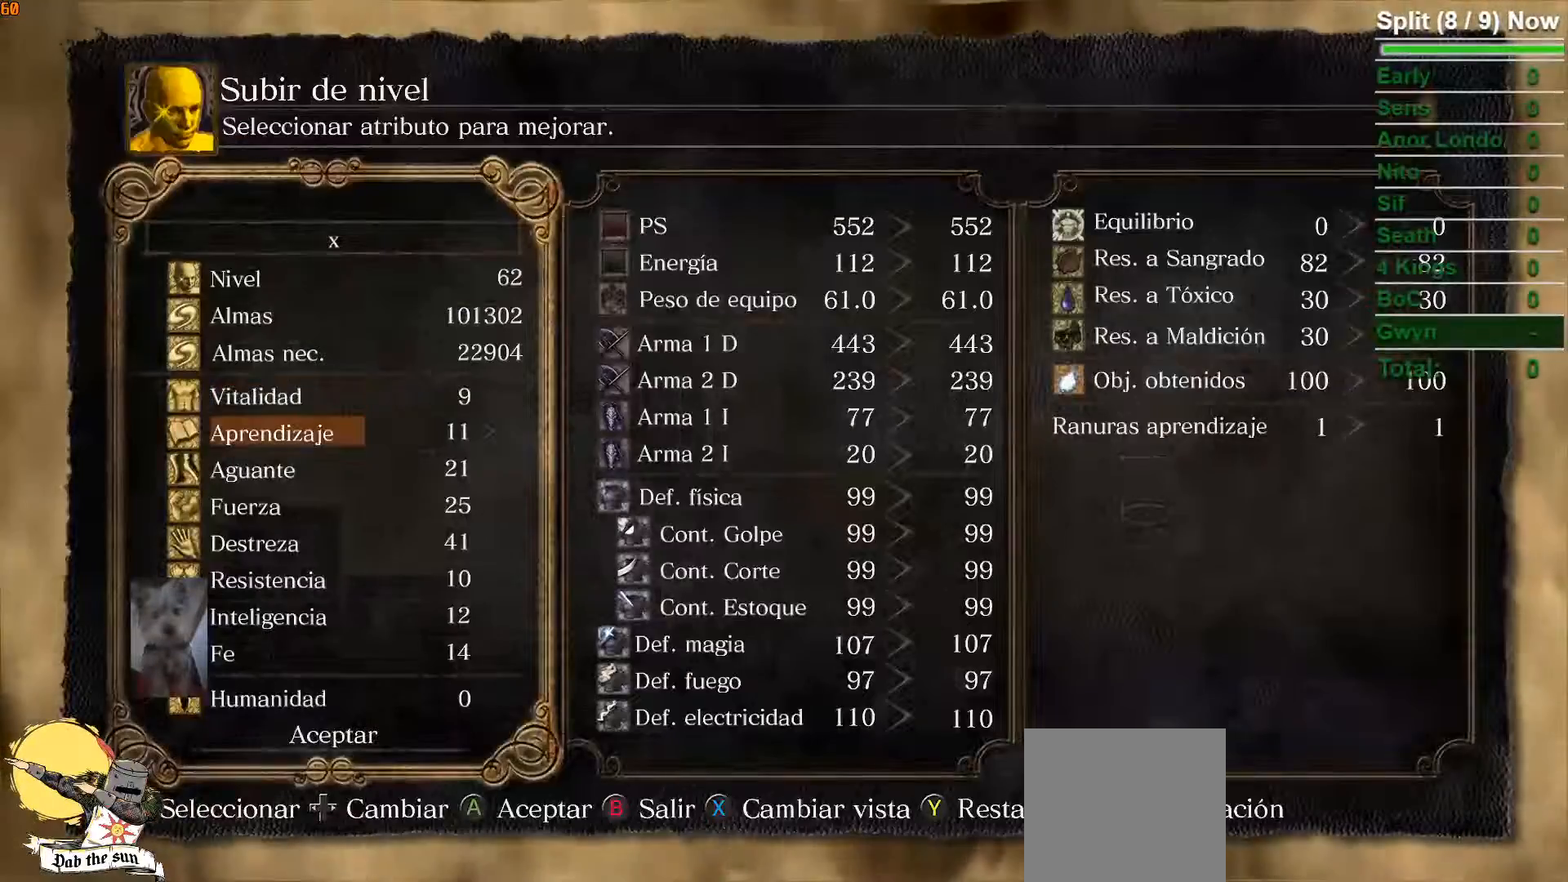
{"dt_ms": 500, "buttons": ["DPAD_RIGHT"], "left_stick": "center", "right_stick": "center", "events": [[117, "DPAD_DOWN", "up"], [200, "DPAD_DOWN", "down"], [317, "DPAD_DOWN", "up"], [450, "DPAD_RIGHT", "down"]]}
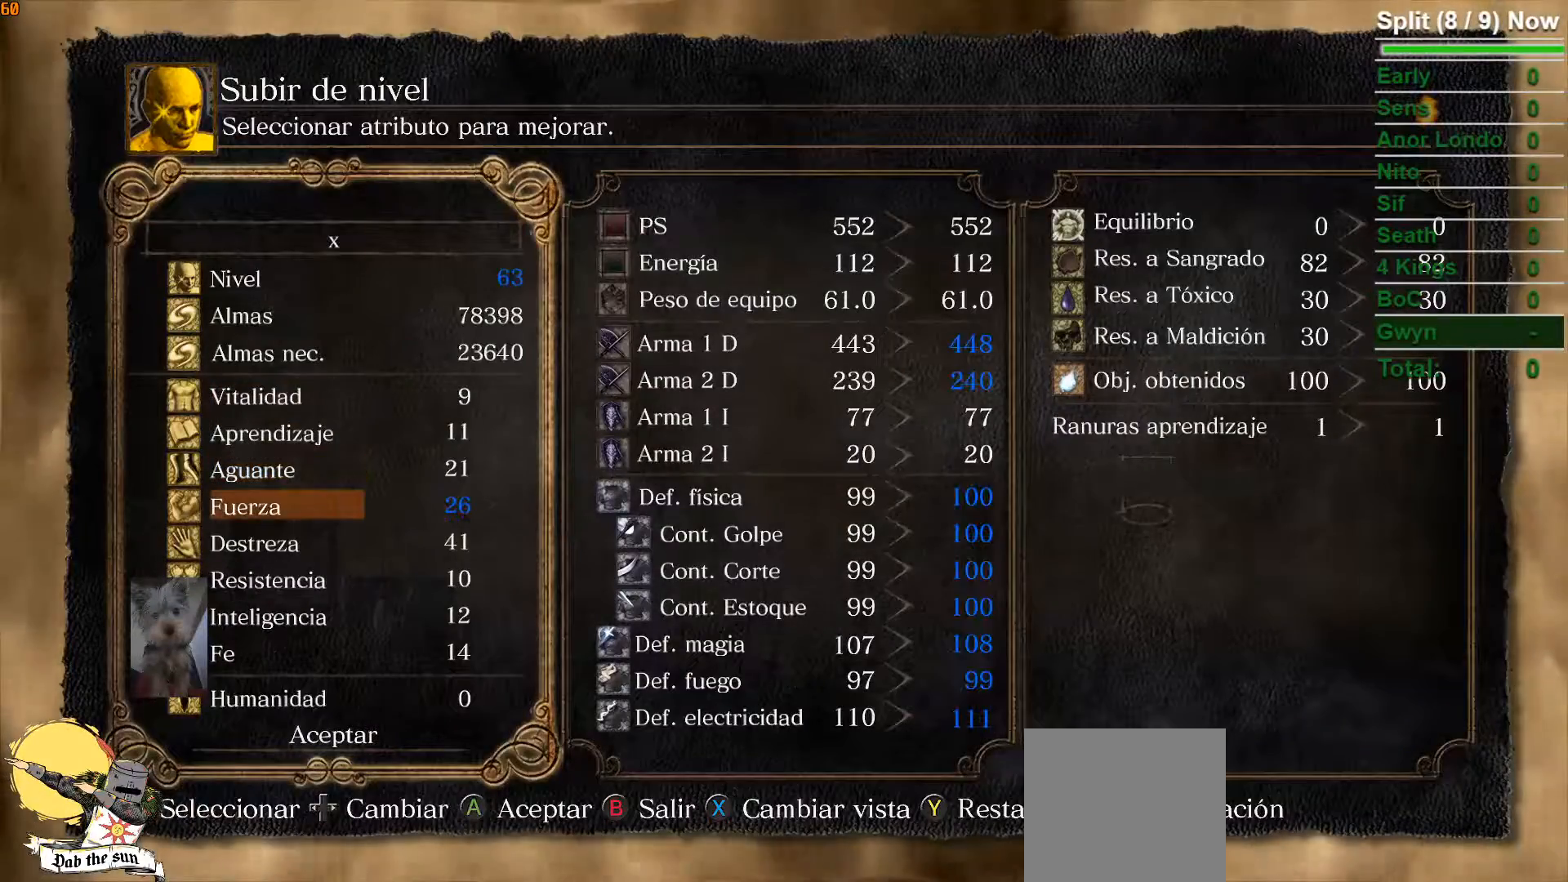
{"dt_ms": 500, "buttons": ["DPAD_RIGHT"], "left_stick": "center", "right_stick": "center", "events": []}
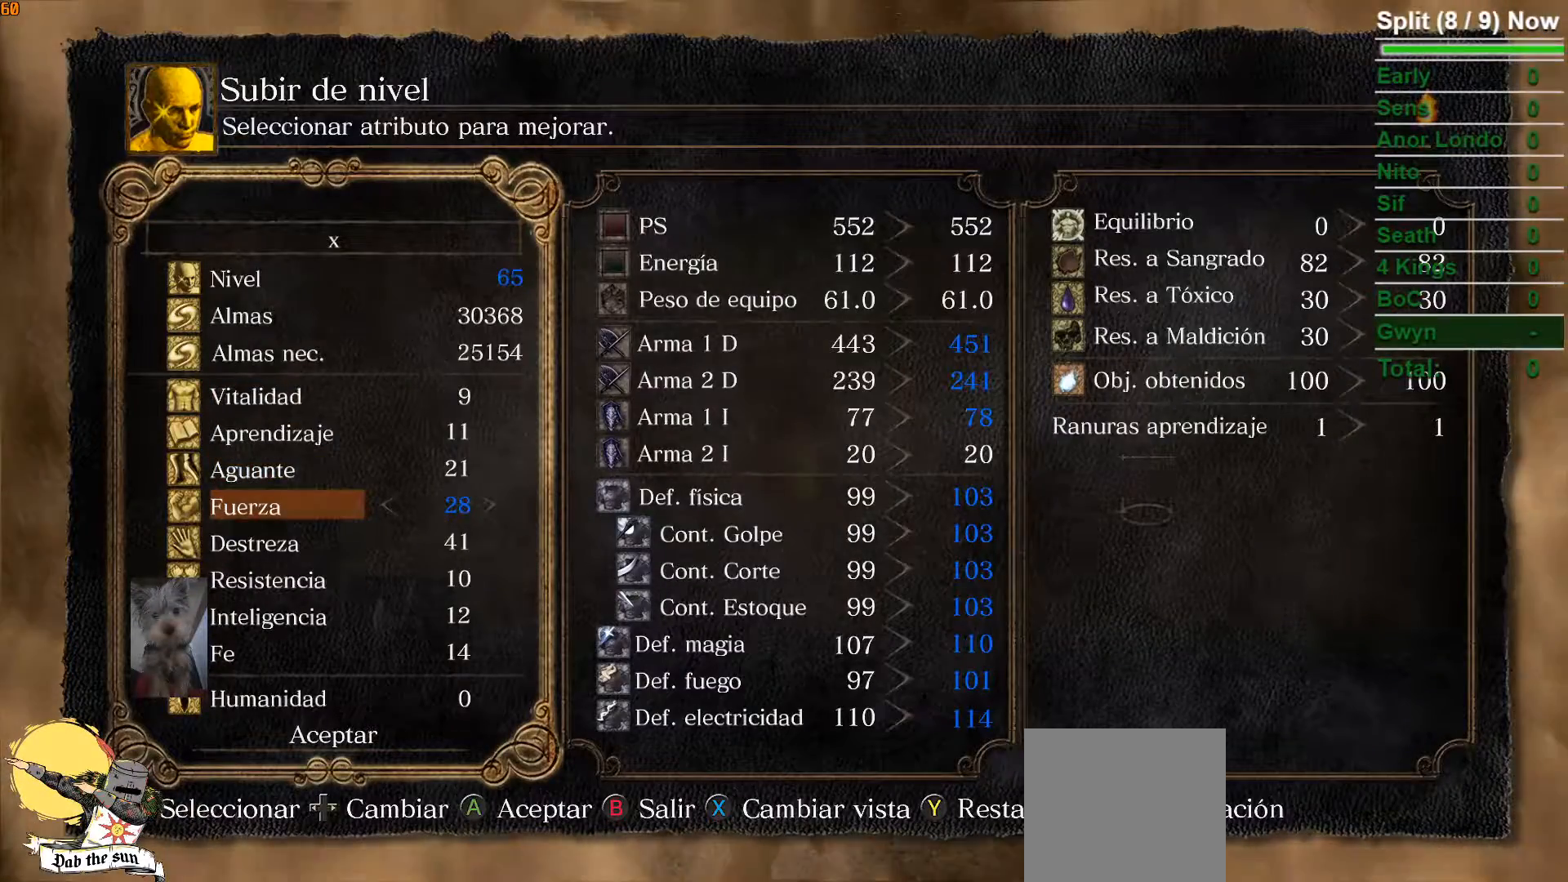
{"dt_ms": 500, "buttons": ["DPAD_RIGHT"], "left_stick": "center", "right_stick": "center", "events": []}
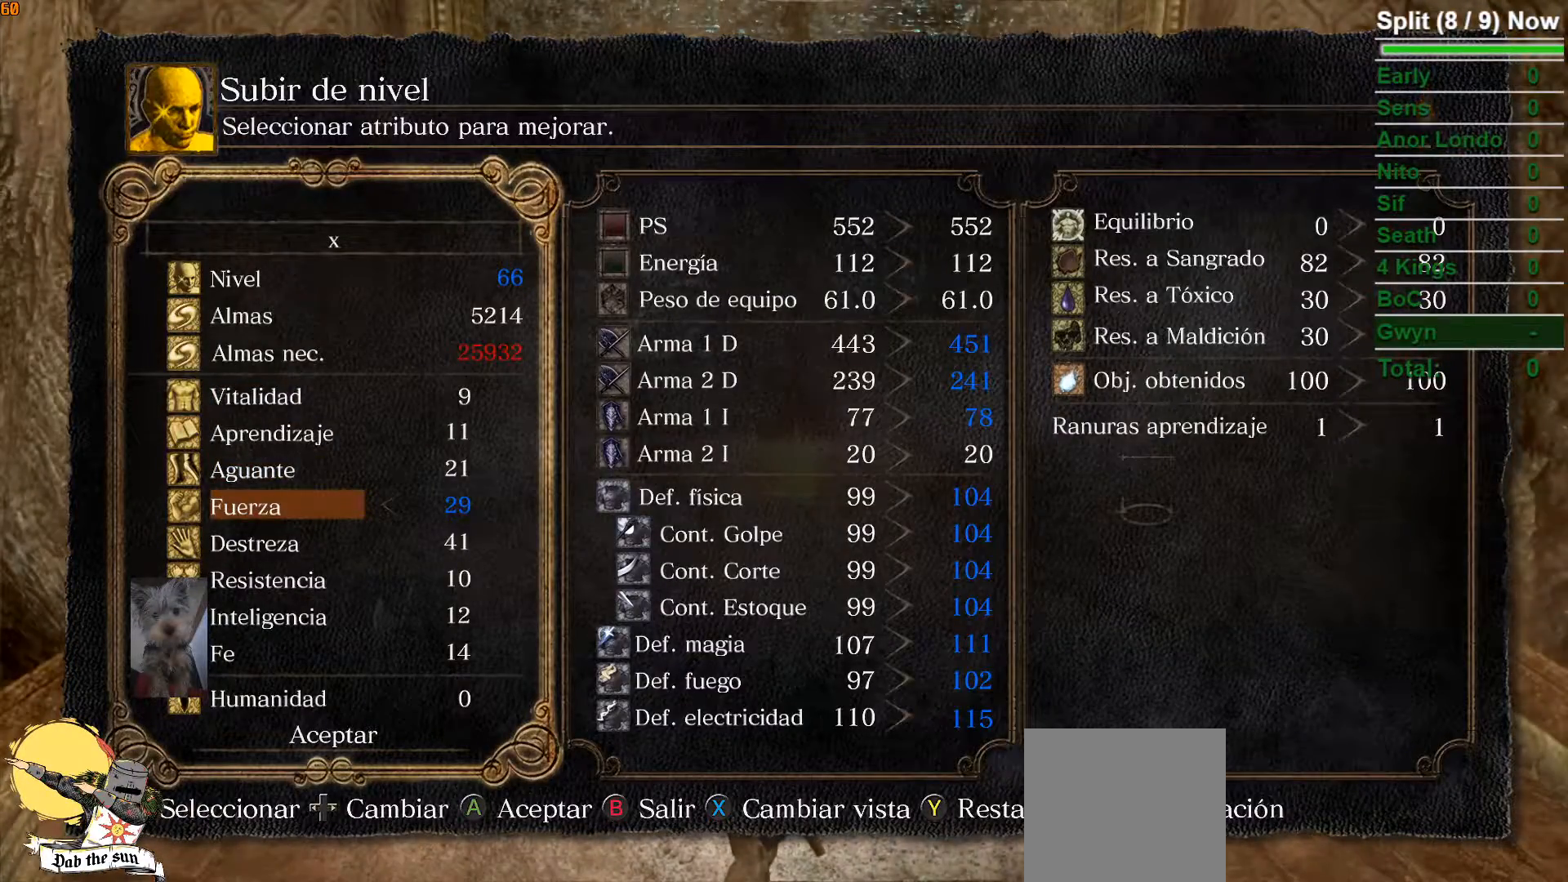
{"dt_ms": 500, "buttons": ["DPAD_LEFT"], "left_stick": "center", "right_stick": "center", "events": [[17, "DPAD_RIGHT", "up"], [183, "A", "down"], [300, "A", "up"], [450, "DPAD_LEFT", "down"]]}
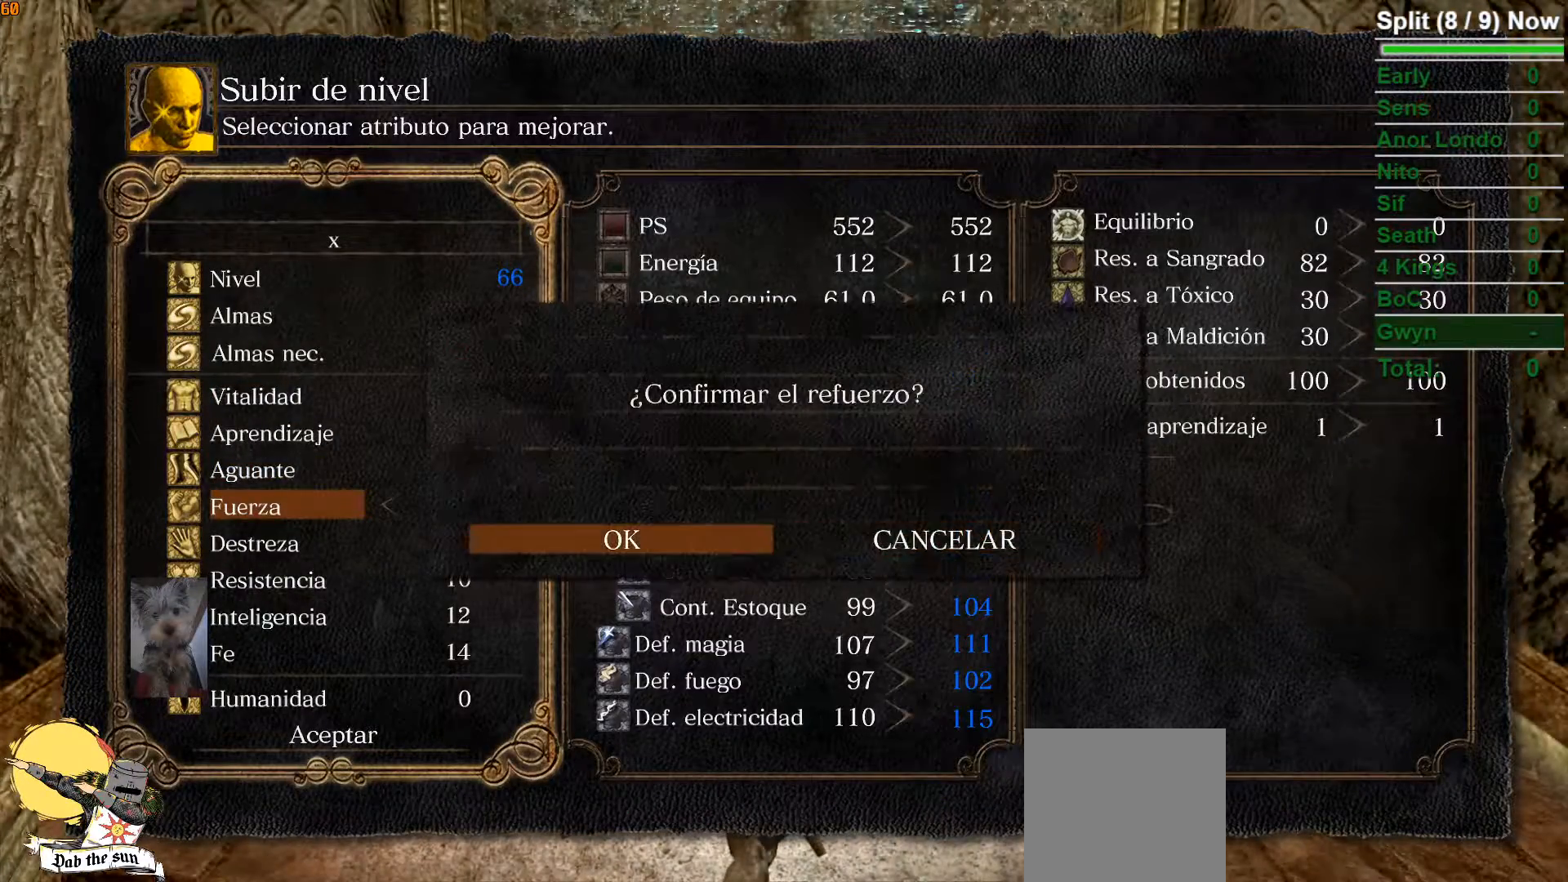
{"dt_ms": 500, "buttons": [], "left_stick": "center", "right_stick": "center", "events": [[117, "DPAD_LEFT", "up"], [183, "A", "down"], [333, "A", "up"]]}
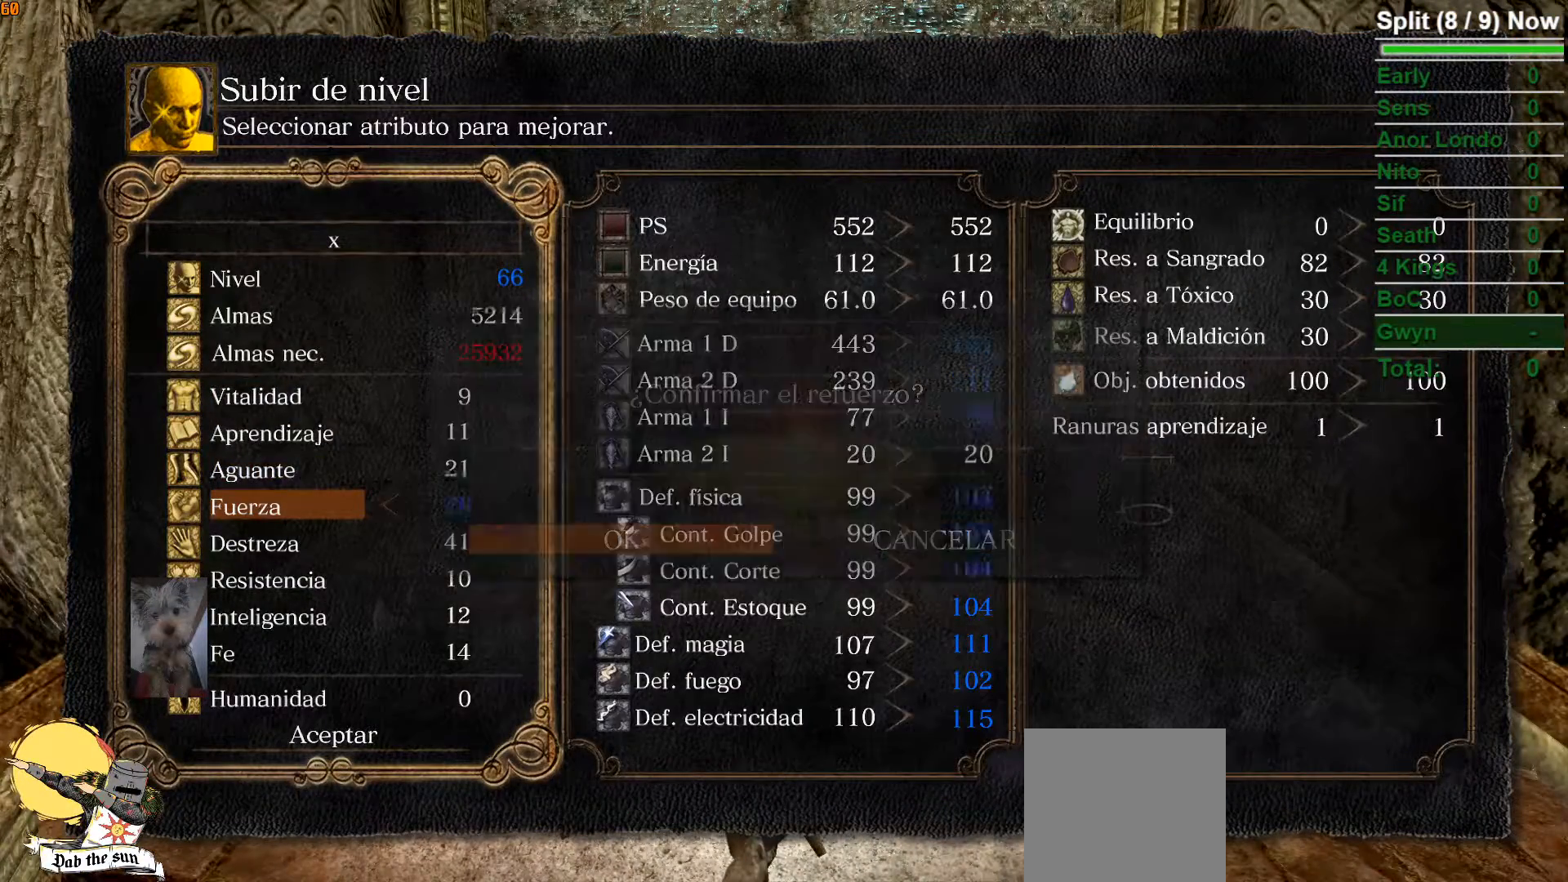
{"dt_ms": 500, "buttons": [], "left_stick": "center", "right_stick": "center", "events": [[233, "B", "down"], [383, "B", "up"]]}
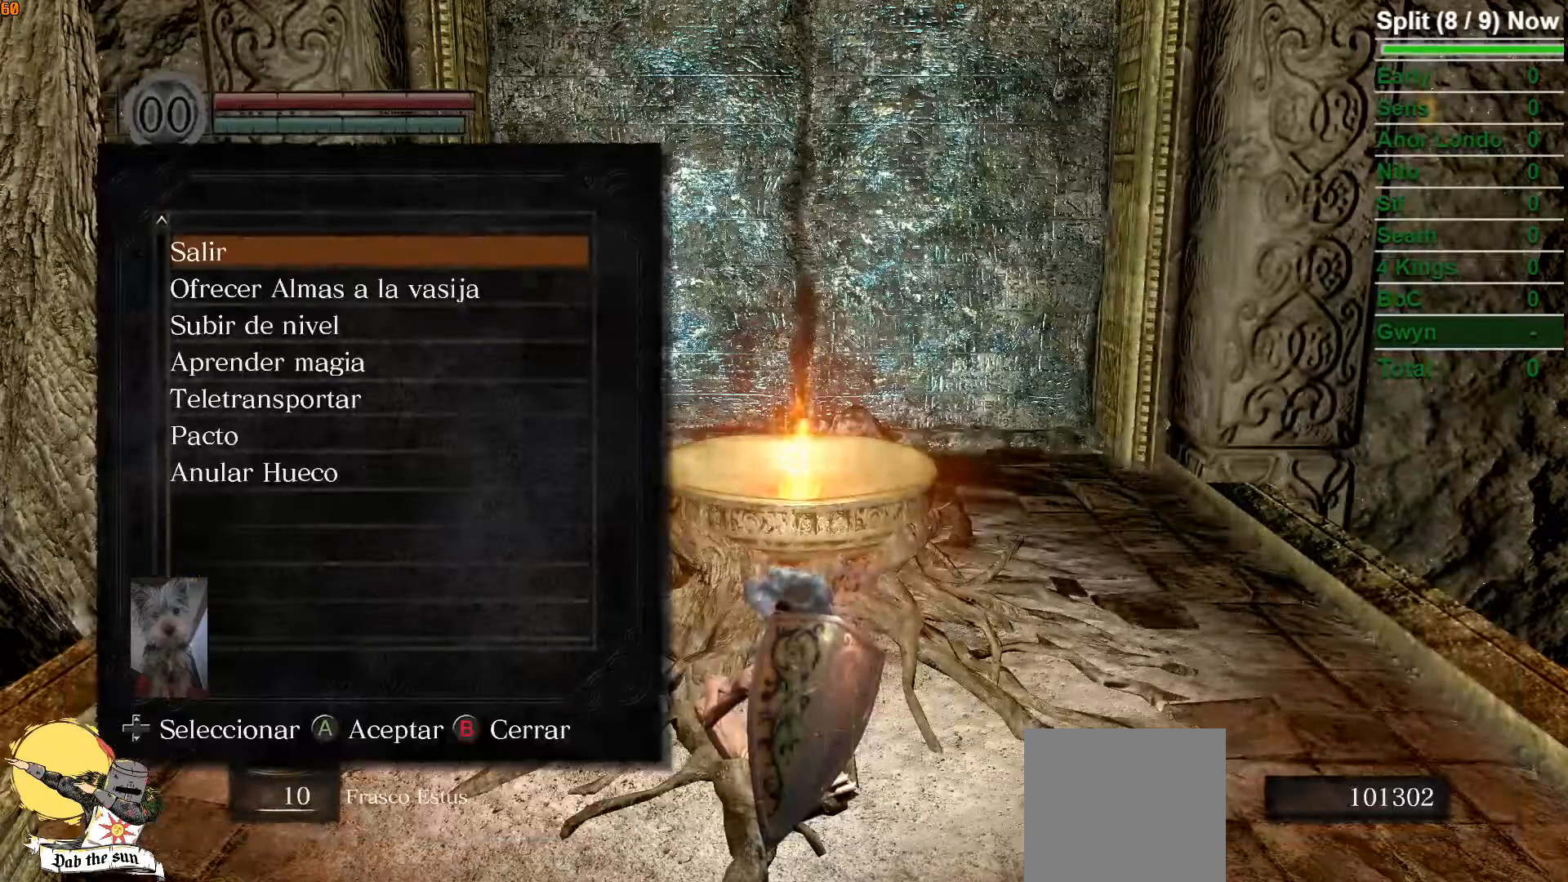
{"dt_ms": 500, "buttons": [], "left_stick": "center", "right_stick": "center", "events": [[117, "DPAD_DOWN", "down"], [233, "DPAD_DOWN", "up"], [317, "DPAD_DOWN", "down"], [433, "DPAD_DOWN", "up"]]}
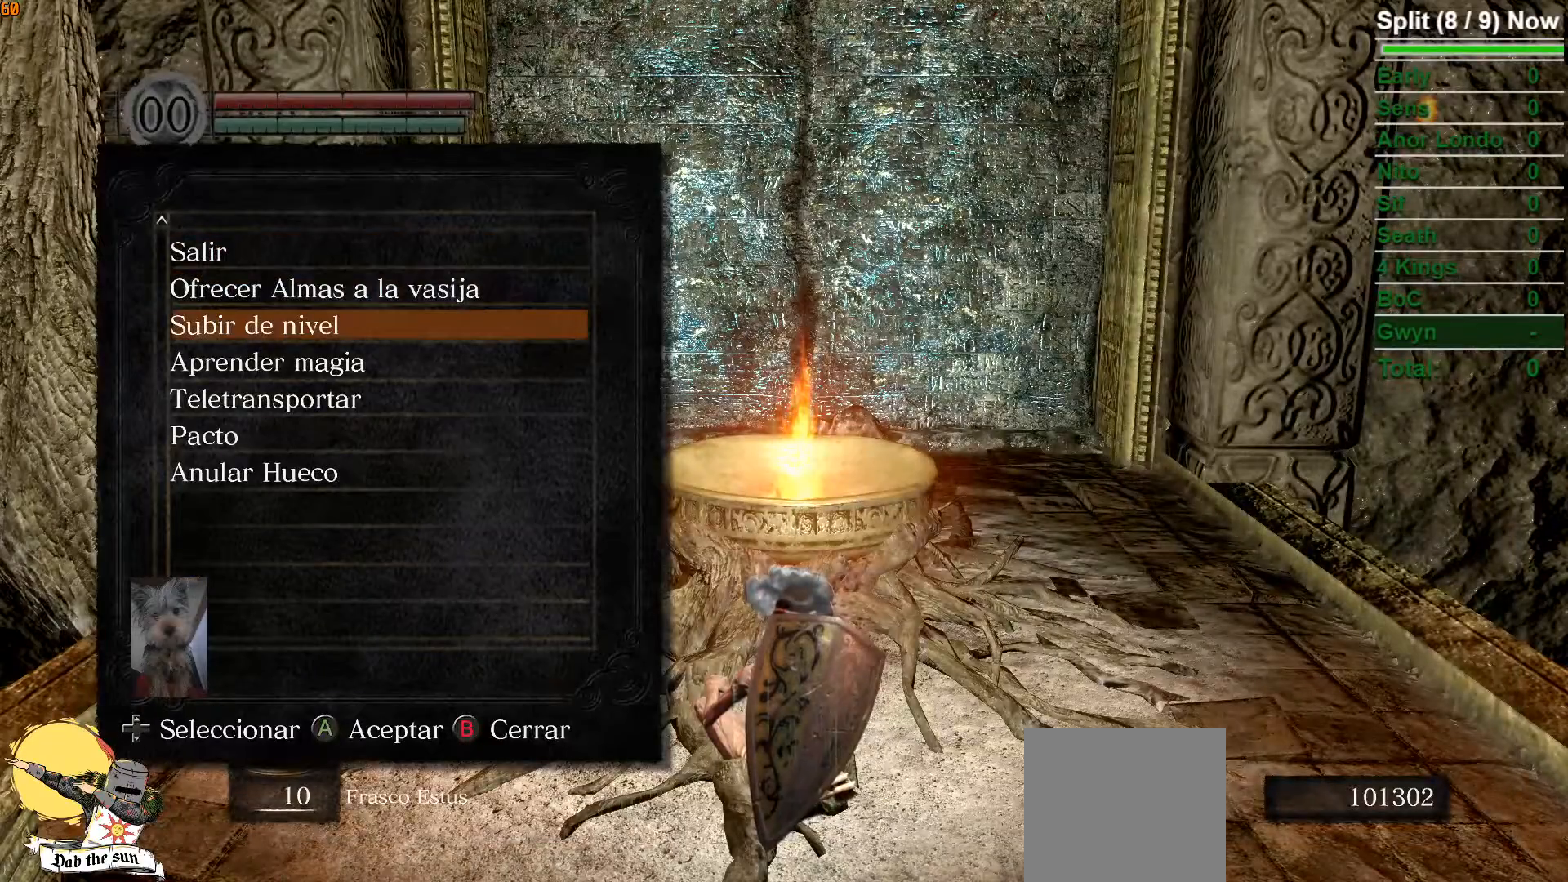
{"dt_ms": 500, "buttons": [], "left_stick": "center", "right_stick": "center", "events": [[150, "DPAD_DOWN", "down"], [283, "DPAD_DOWN", "up"]]}